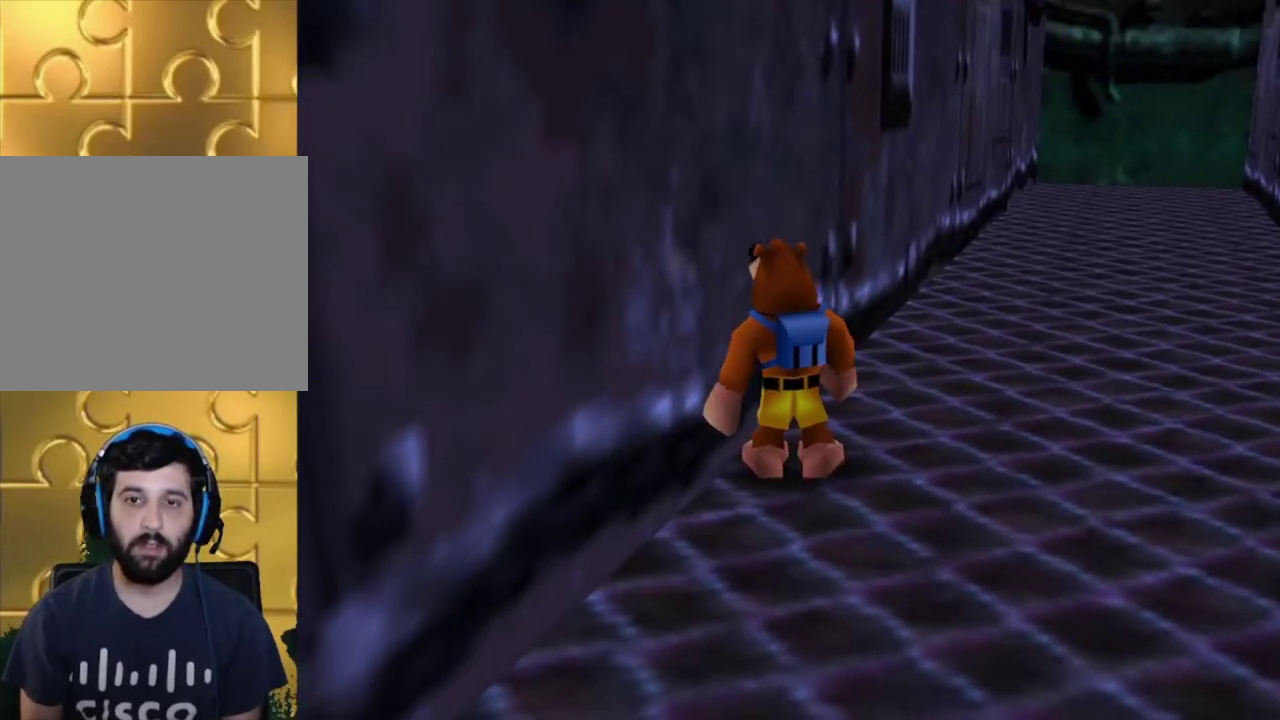
Gameplay with a controller (Nintendo layout); each line is a JSON object with the inputs held at the frame after it (dt_ms = milliseconds from this image to that frame). "events" lists button and stick changes between this image and that frame as [ms after this image, input, new state], when the widget could be followed in between. Not read: L3 R3.
{"dt_ms": 100, "buttons": [], "left_stick": "down", "right_stick": "center", "events": []}
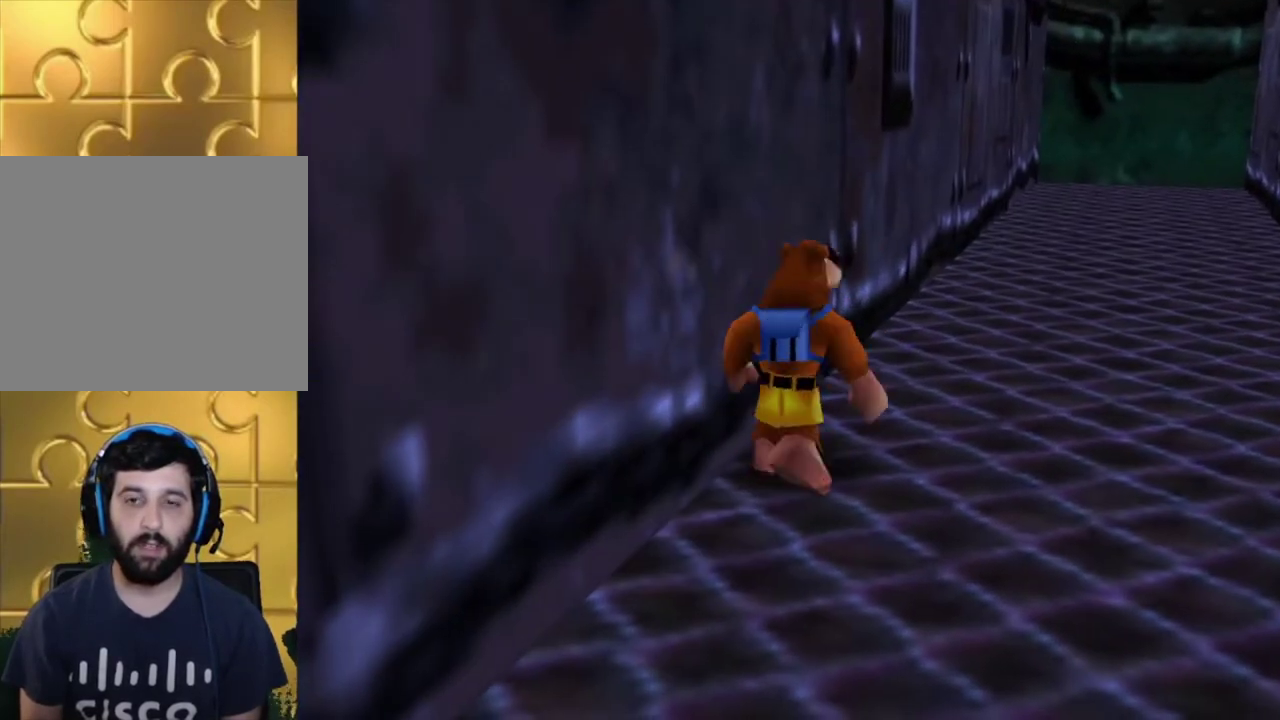
{"dt_ms": 500, "buttons": [], "left_stick": "down", "right_stick": "center", "events": []}
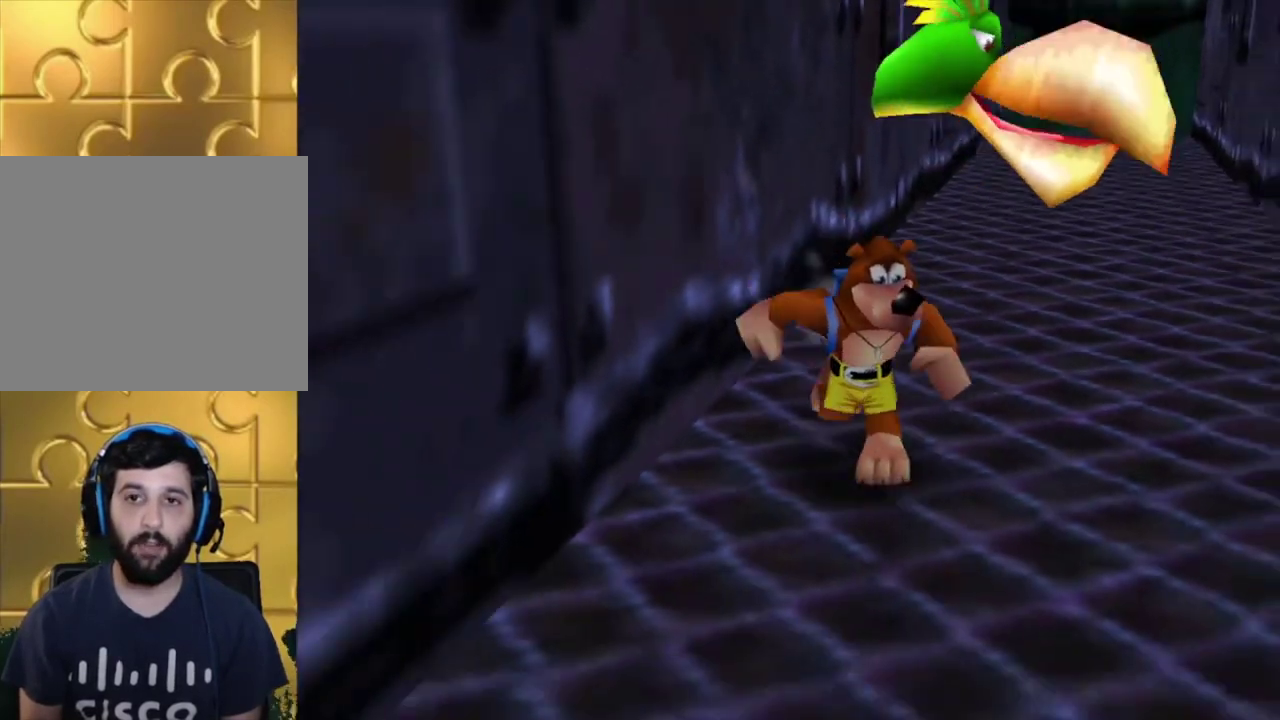
{"dt_ms": 400, "buttons": [], "left_stick": "up", "right_stick": "center", "events": [[100, "left_stick", "center"], [367, "left_stick", "up"]]}
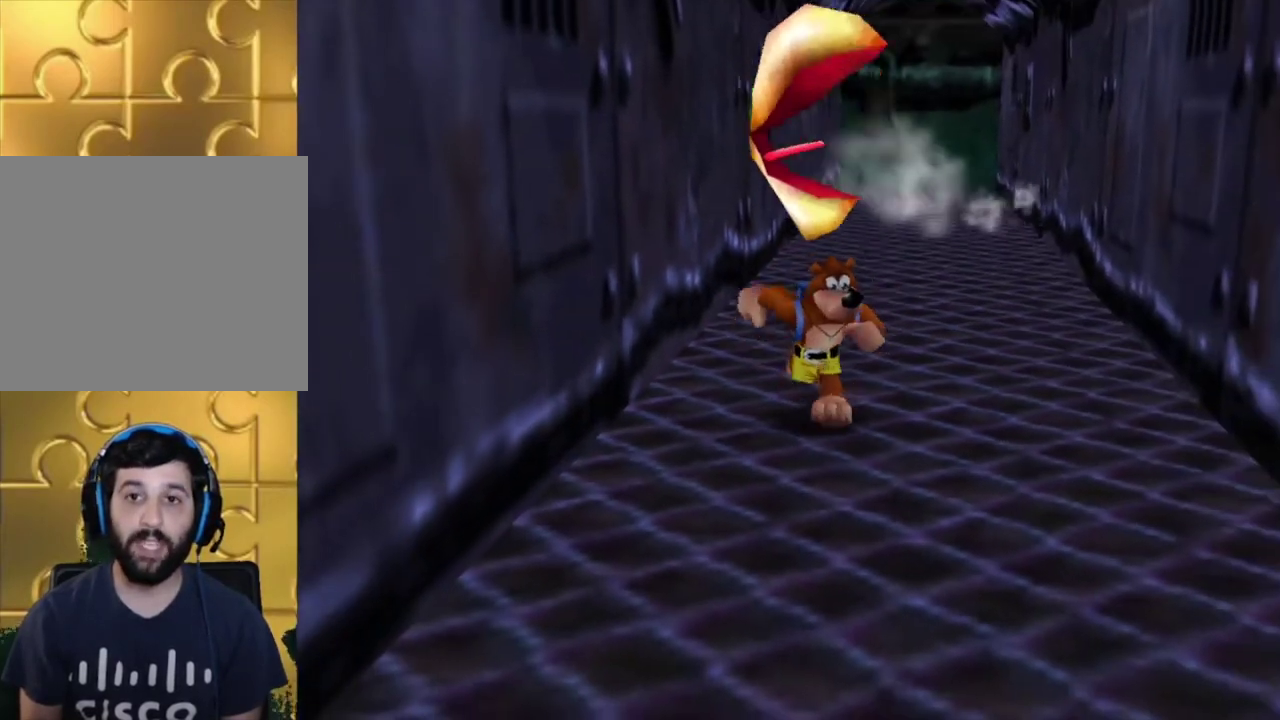
{"dt_ms": 200, "buttons": [], "left_stick": "center", "right_stick": "center", "events": [[133, "left_stick", "center"]]}
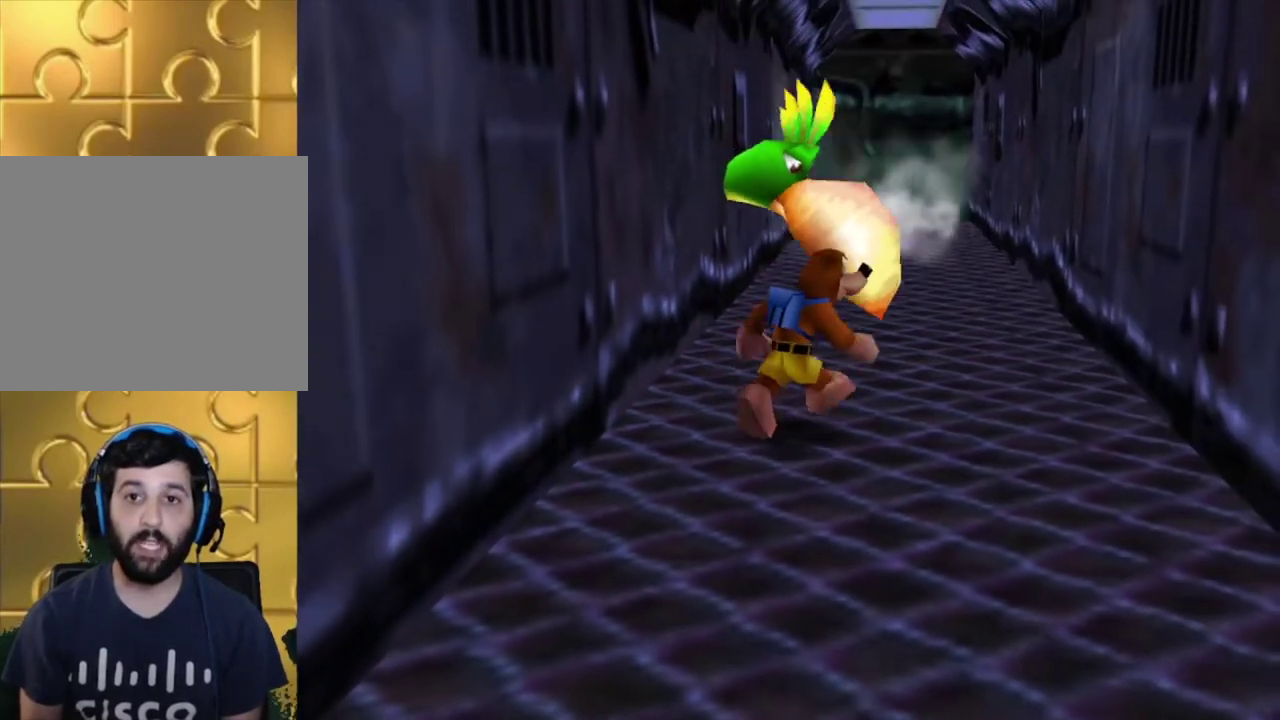
{"dt_ms": 400, "buttons": [], "left_stick": "center", "right_stick": "center", "events": []}
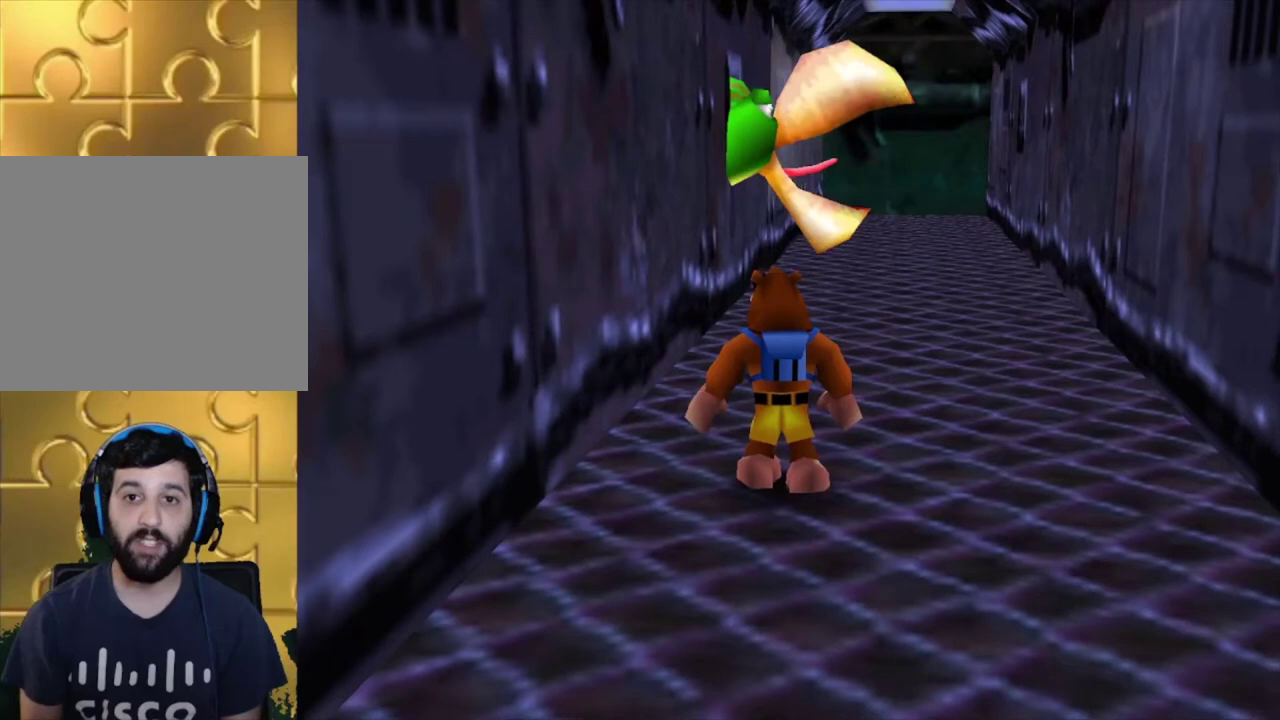
{"dt_ms": 400, "buttons": [], "left_stick": "right", "right_stick": "center", "events": [[400, "left_stick", "right"]]}
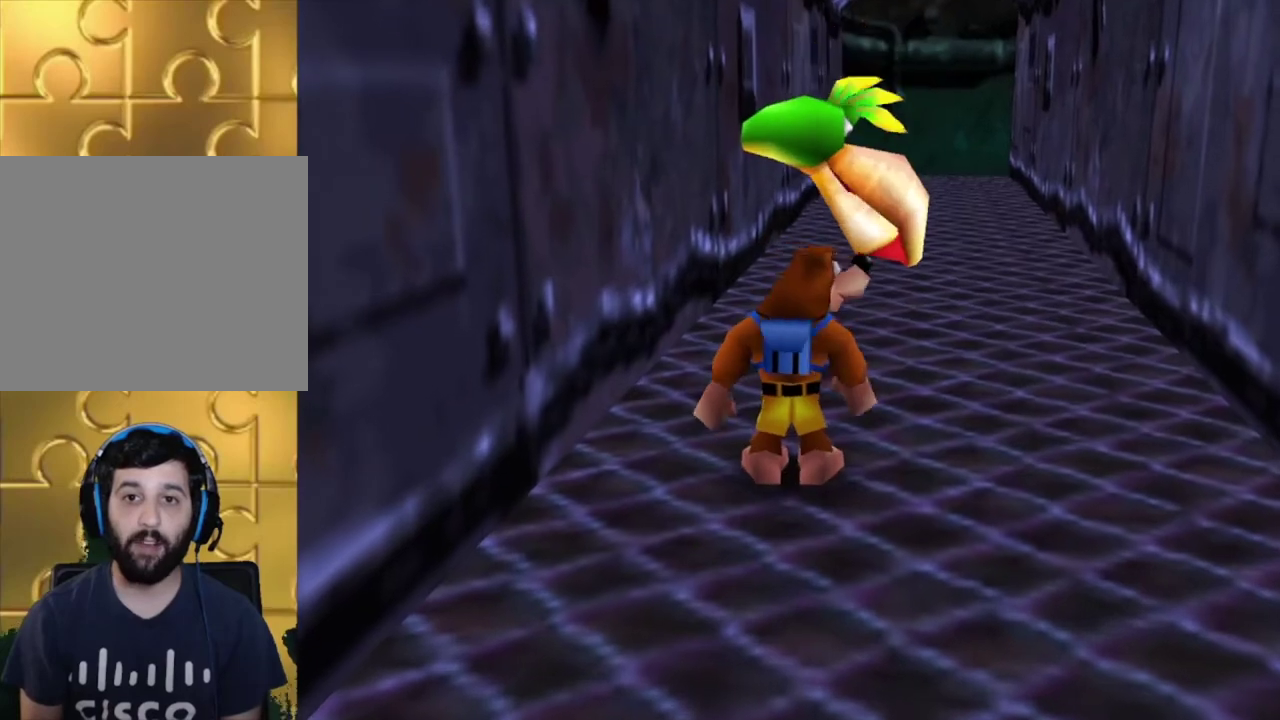
{"dt_ms": 300, "buttons": [], "left_stick": "down", "right_stick": "center", "events": [[133, "left_stick", "down-right"], [233, "left_stick", "down"]]}
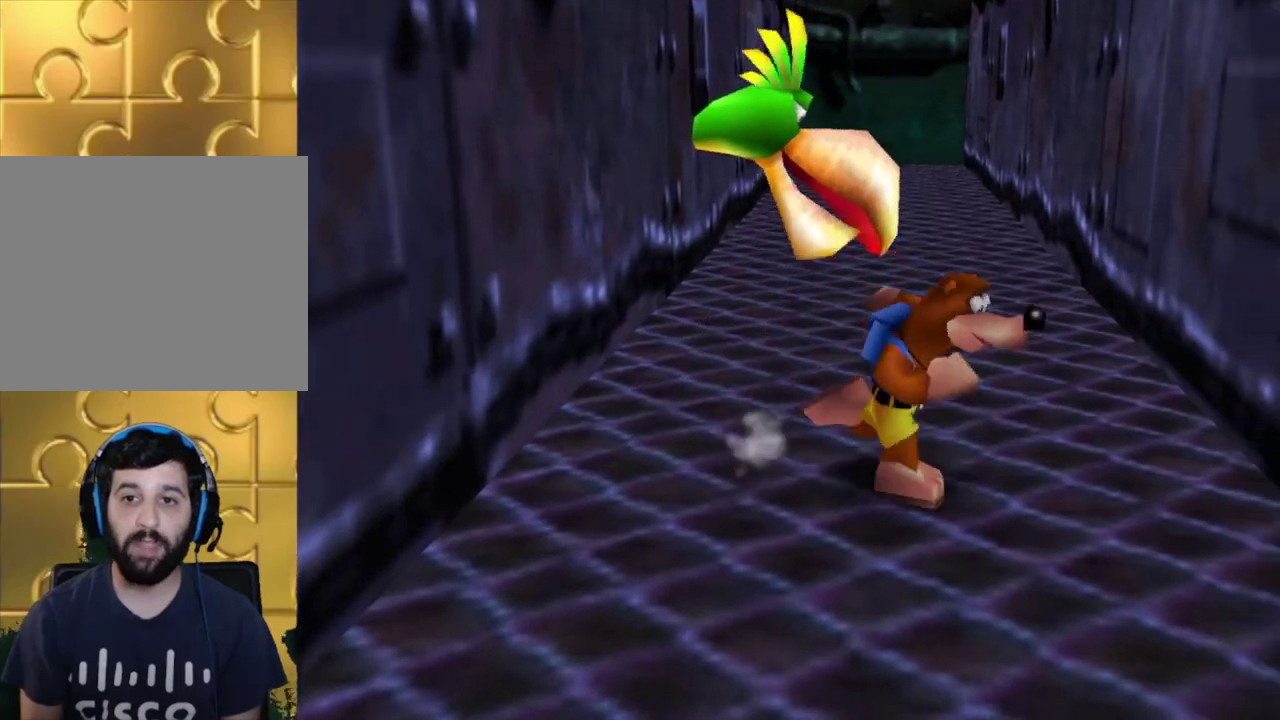
{"dt_ms": 100, "buttons": [], "left_stick": "center", "right_stick": "center", "events": [[100, "left_stick", "center"]]}
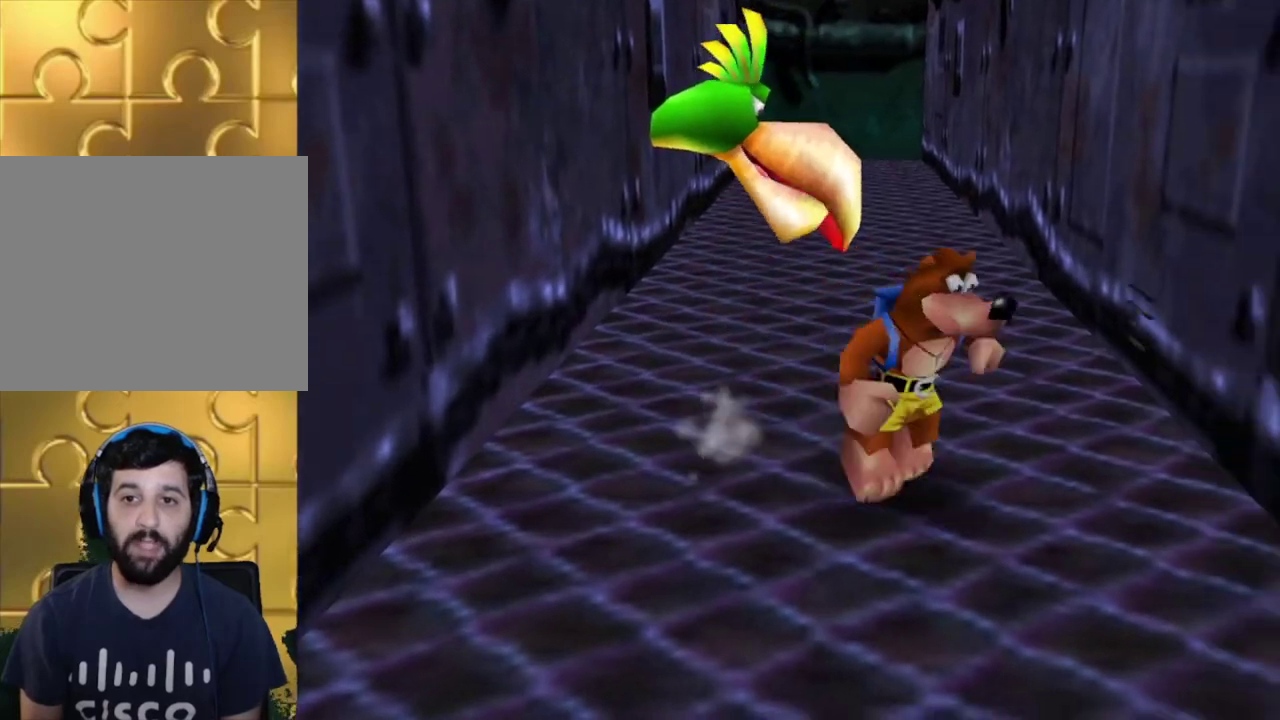
{"dt_ms": 400, "buttons": [], "left_stick": "right", "right_stick": "center", "events": [[400, "left_stick", "right"]]}
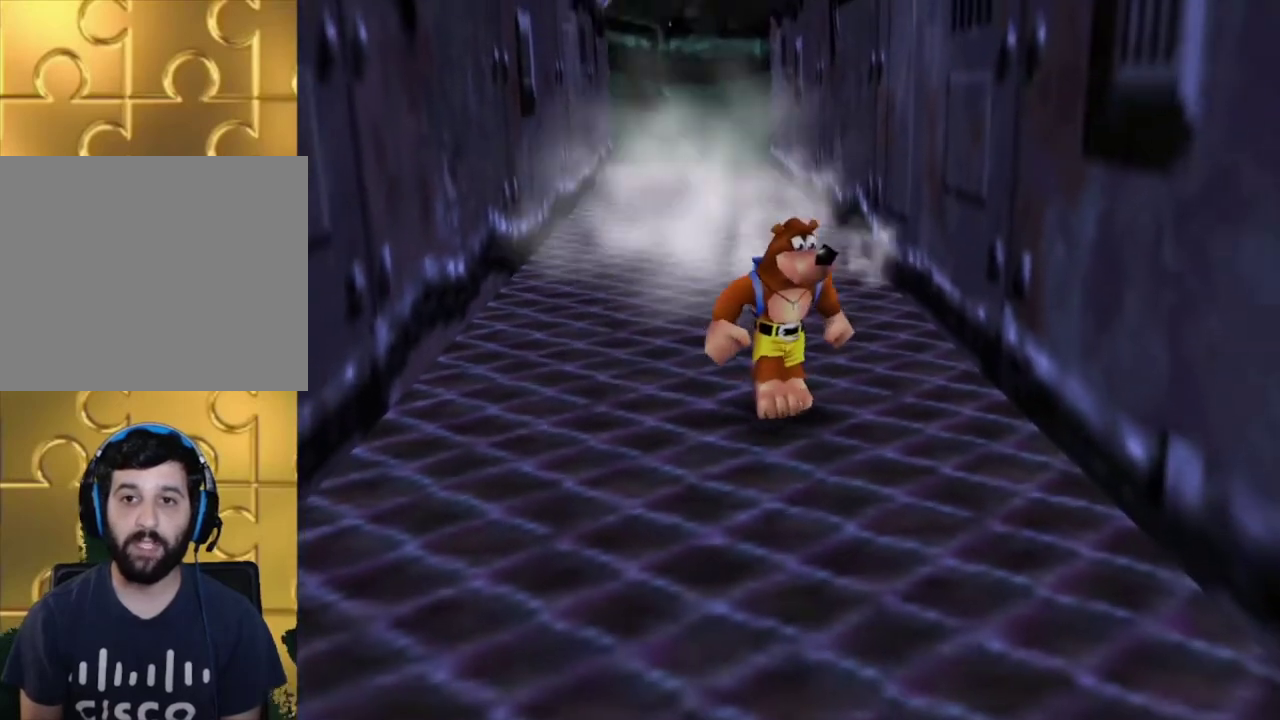
{"dt_ms": 200, "buttons": [], "left_stick": "right", "right_stick": "center", "events": []}
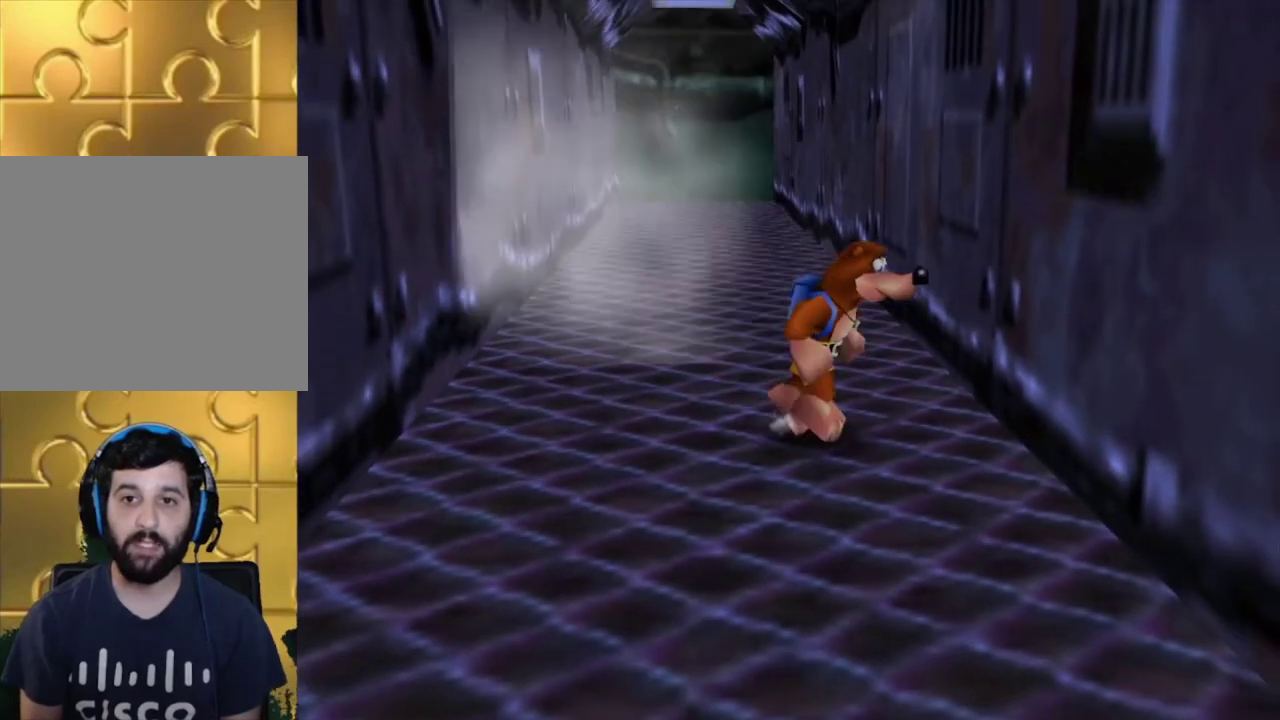
{"dt_ms": 100, "buttons": [], "left_stick": "up-right", "right_stick": "center", "events": [[33, "left_stick", "up-right"]]}
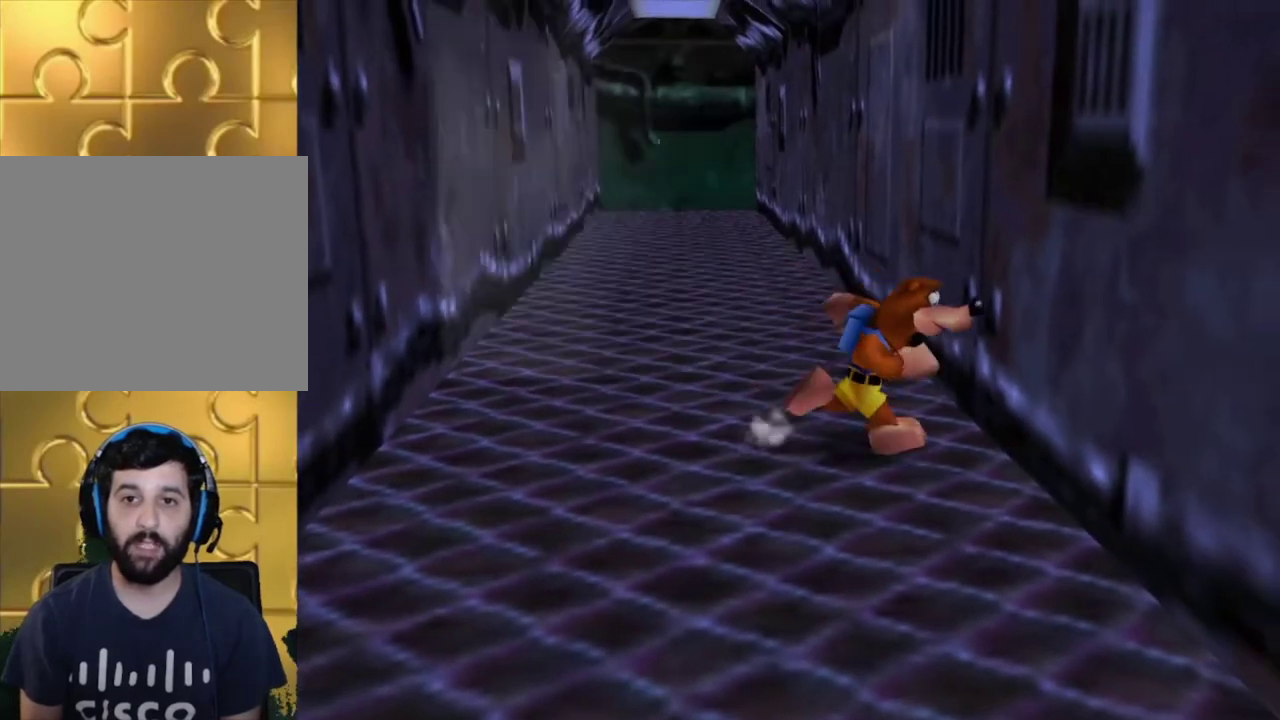
{"dt_ms": 500, "buttons": [], "left_stick": "up", "right_stick": "center", "events": [[67, "left_stick", "center"], [467, "left_stick", "up"]]}
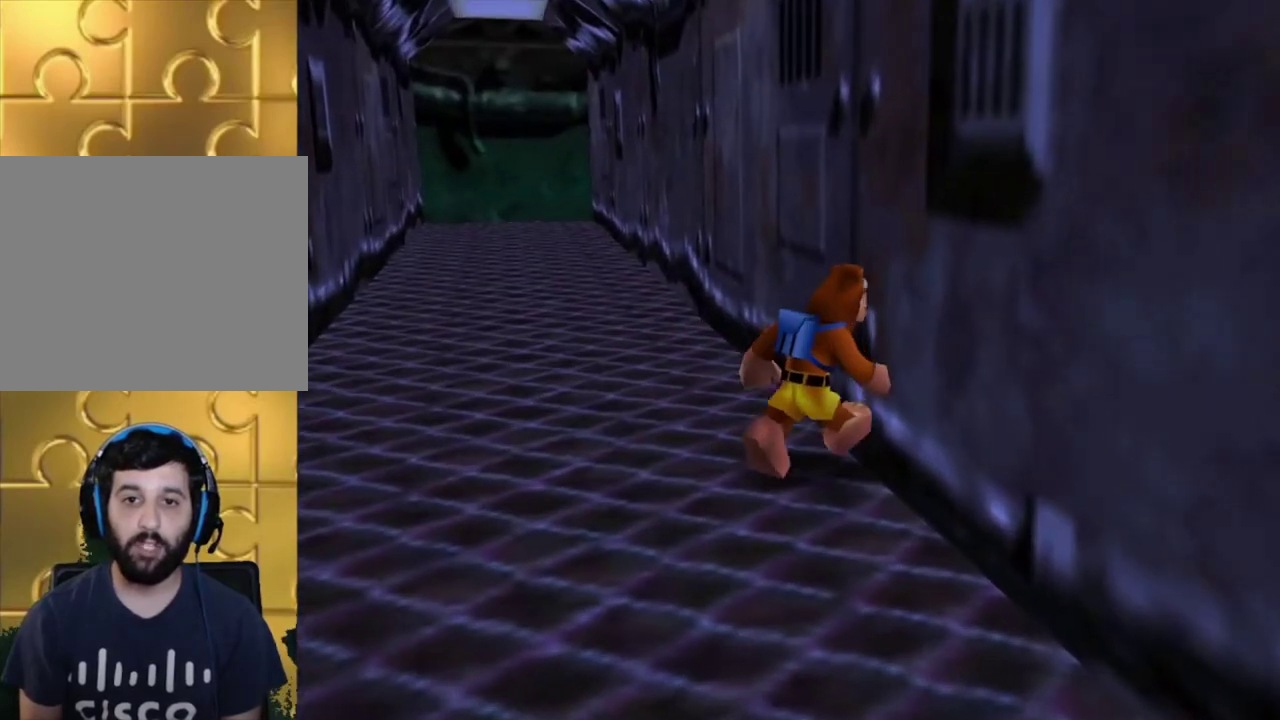
{"dt_ms": 500, "buttons": [], "left_stick": "up", "right_stick": "center", "events": []}
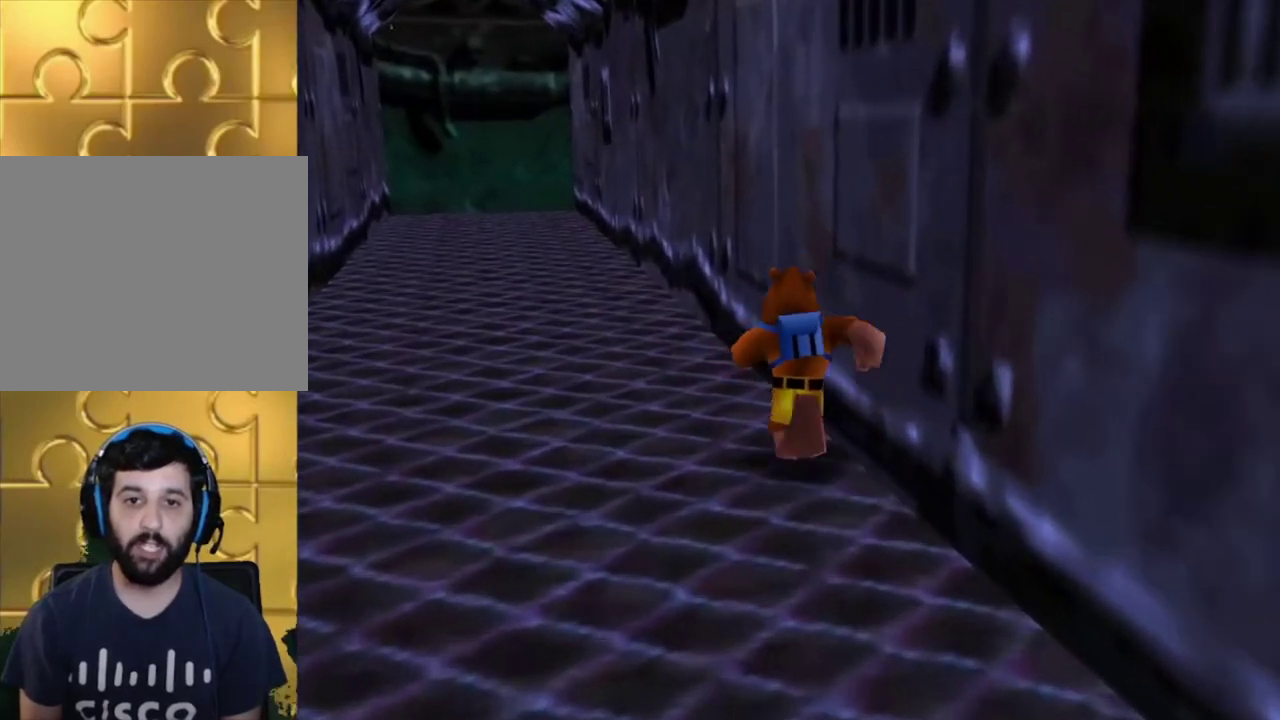
{"dt_ms": 100, "buttons": [], "left_stick": "center", "right_stick": "center", "events": [[33, "left_stick", "center"]]}
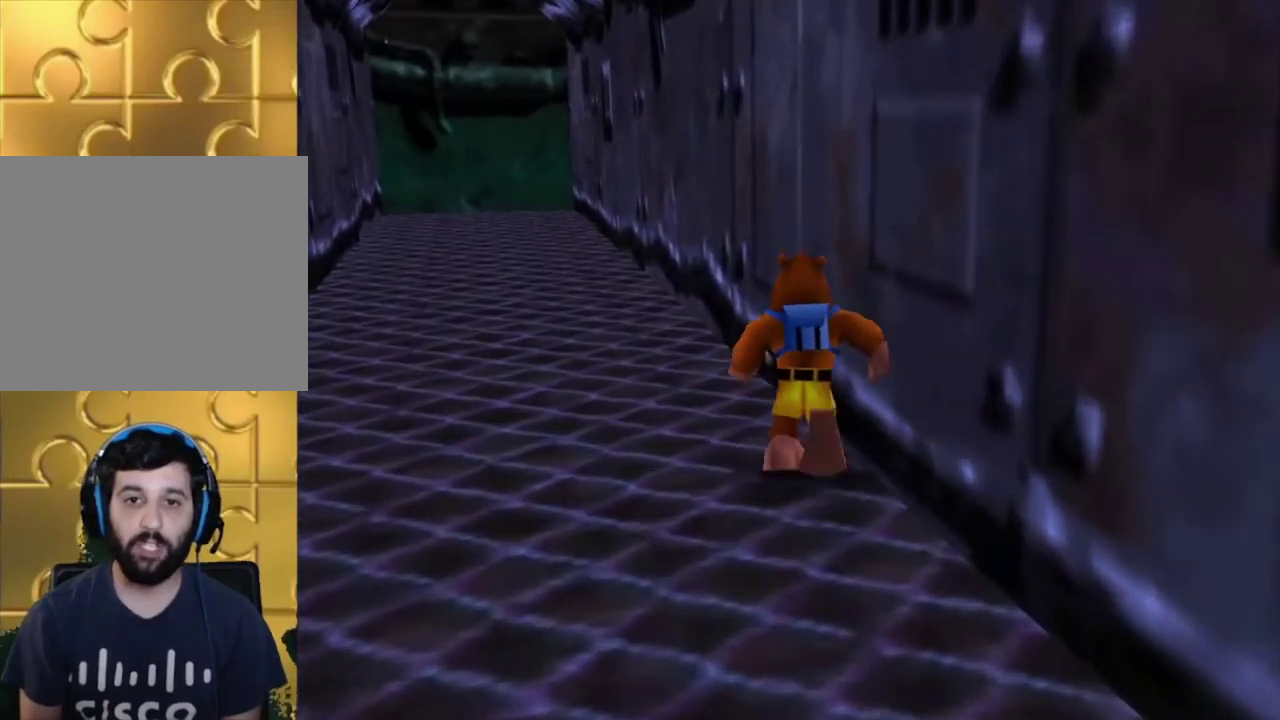
{"dt_ms": 600, "buttons": [], "left_stick": "center", "right_stick": "center", "events": [[433, "left_stick", "up-right"], [567, "left_stick", "center"]]}
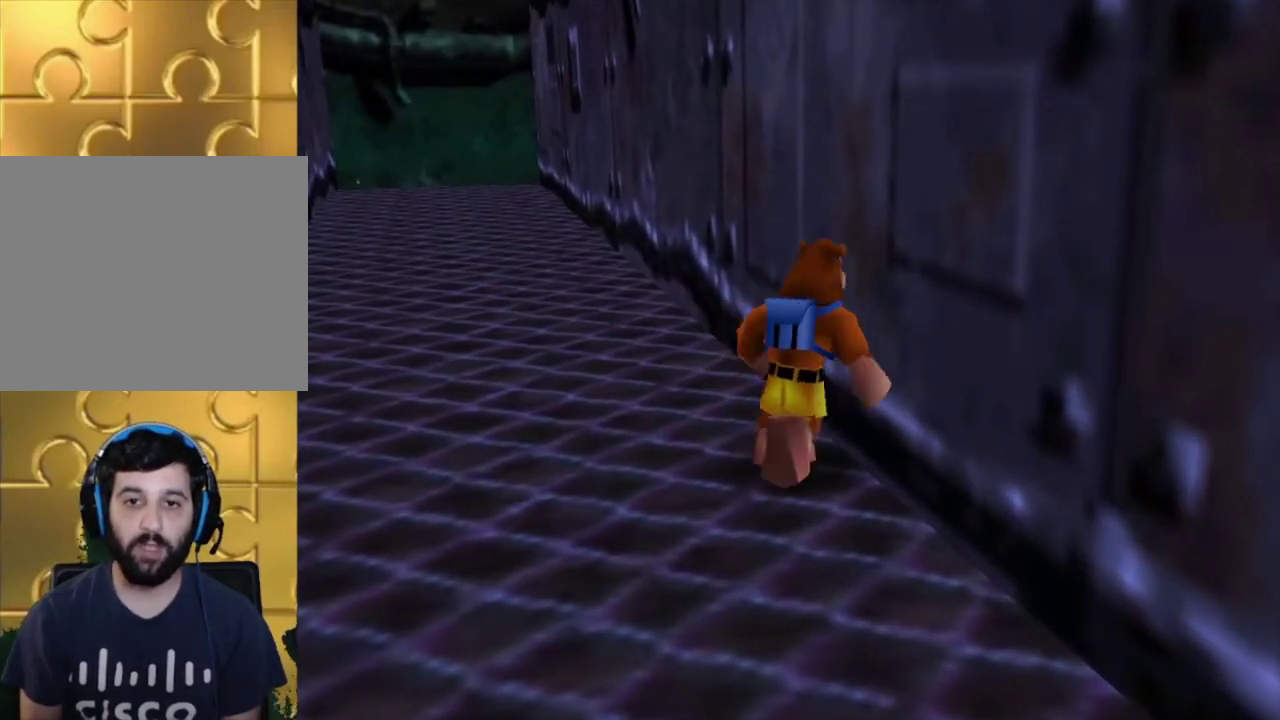
{"dt_ms": 300, "buttons": [], "left_stick": "center", "right_stick": "center", "events": []}
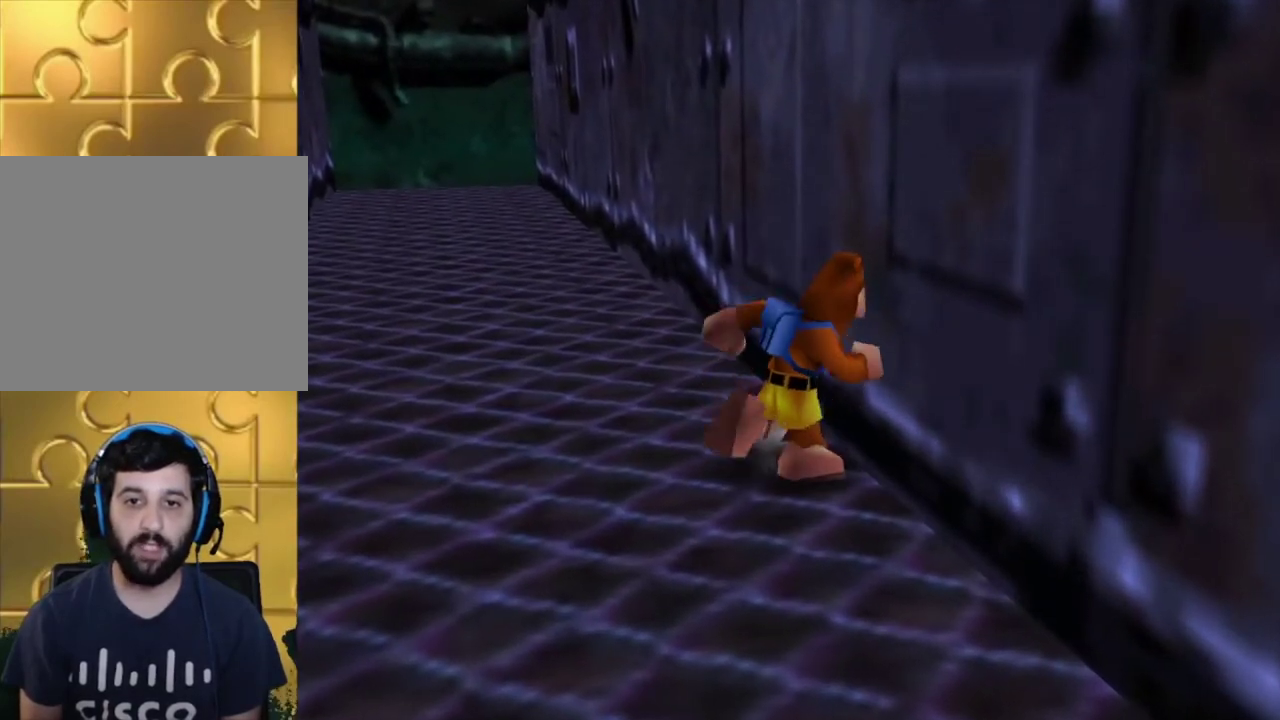
{"dt_ms": 400, "buttons": ["A"], "left_stick": "center", "right_stick": "center", "events": [[367, "A", "down"]]}
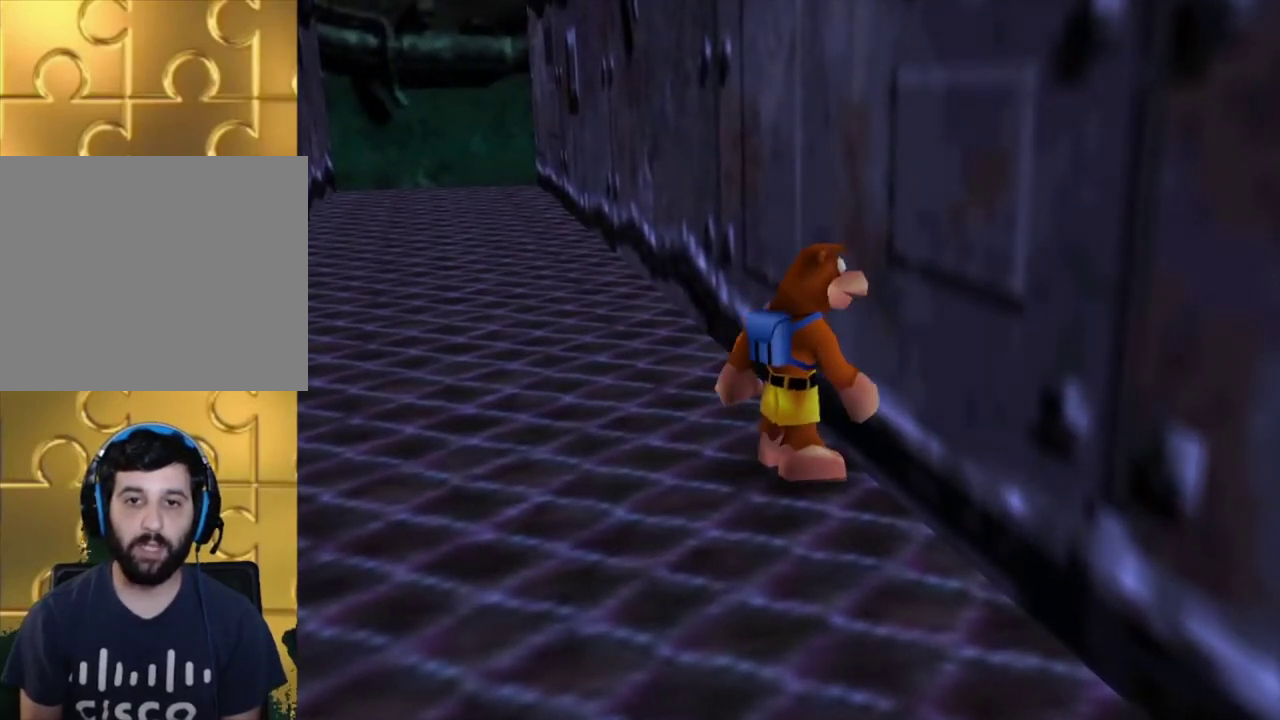
{"dt_ms": 600, "buttons": [], "left_stick": "center", "right_stick": "center", "events": [[600, "A", "up"]]}
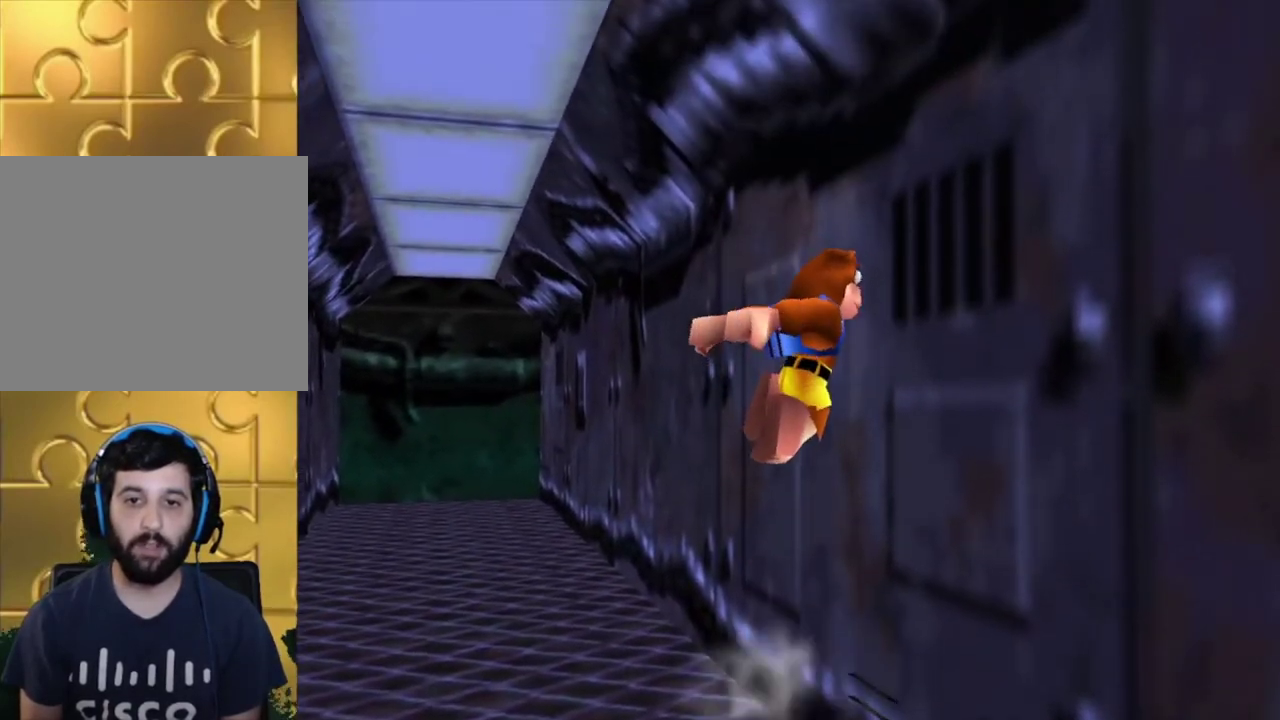
{"dt_ms": 500, "buttons": [], "left_stick": "center", "right_stick": "center", "events": []}
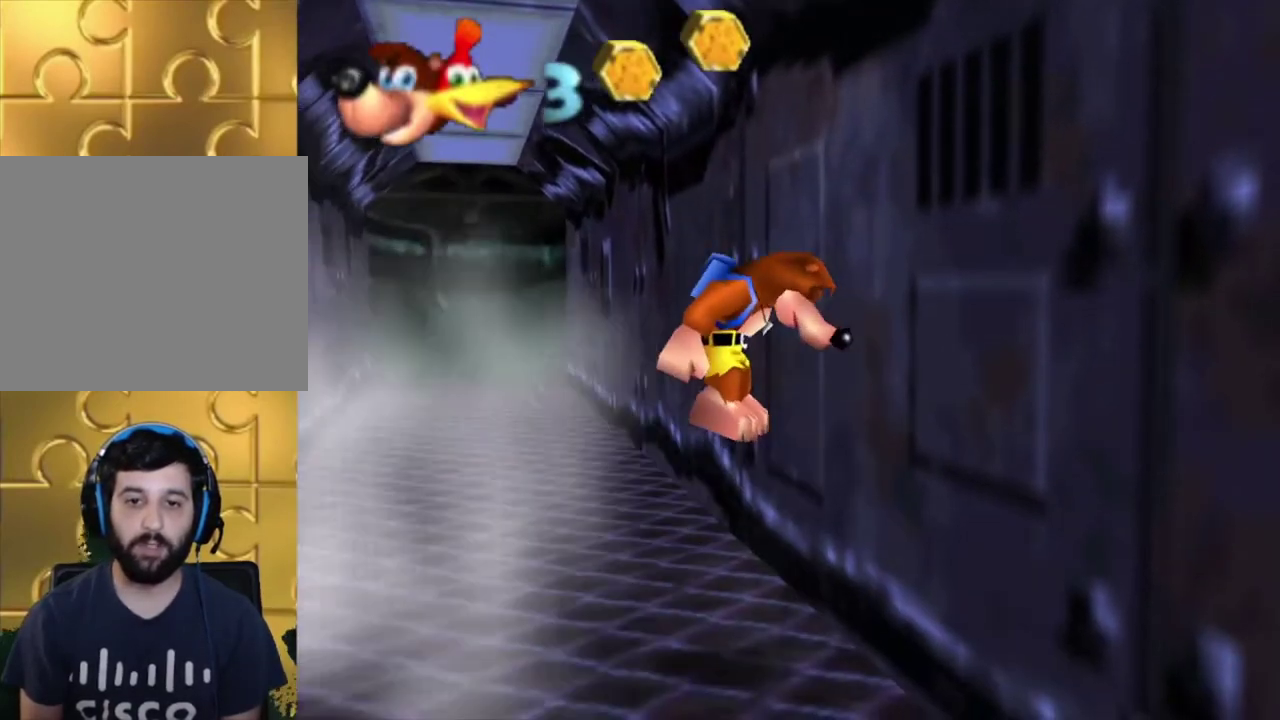
{"dt_ms": 600, "buttons": [], "left_stick": "down", "right_stick": "center", "events": [[500, "left_stick", "down"]]}
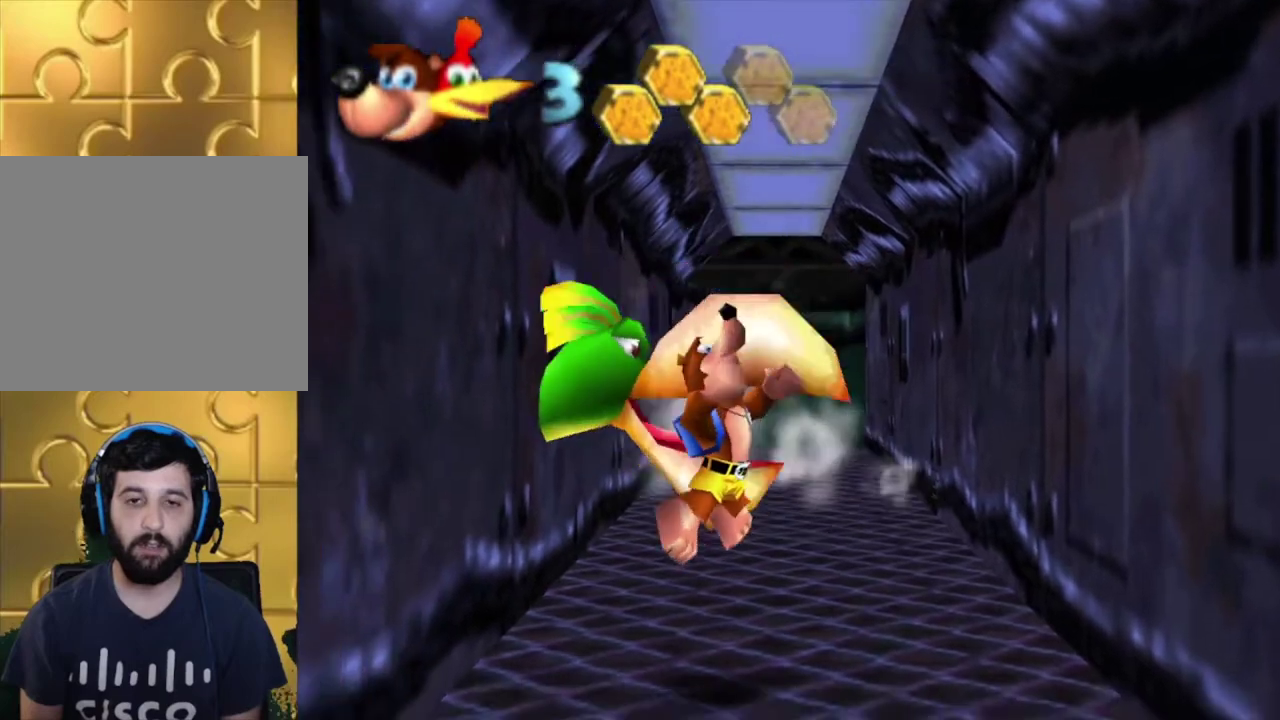
{"dt_ms": 400, "buttons": [], "left_stick": "down", "right_stick": "center", "events": []}
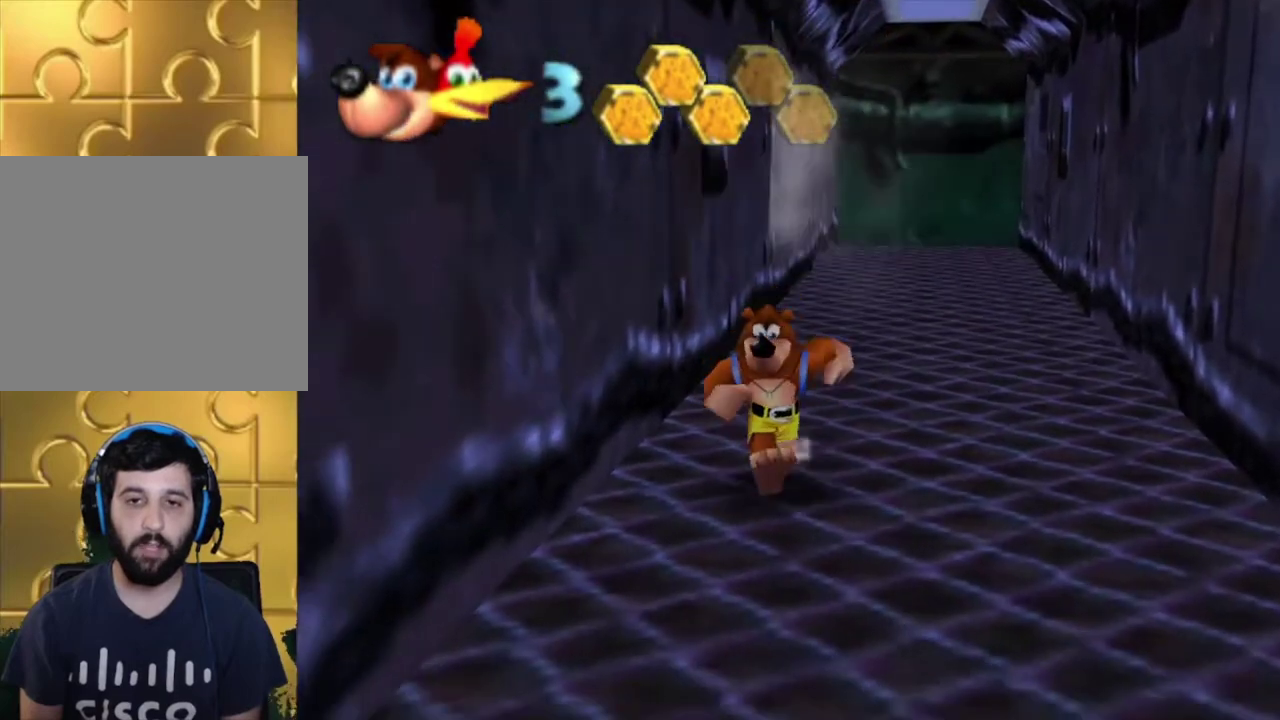
{"dt_ms": 500, "buttons": [], "left_stick": "down", "right_stick": "center", "events": []}
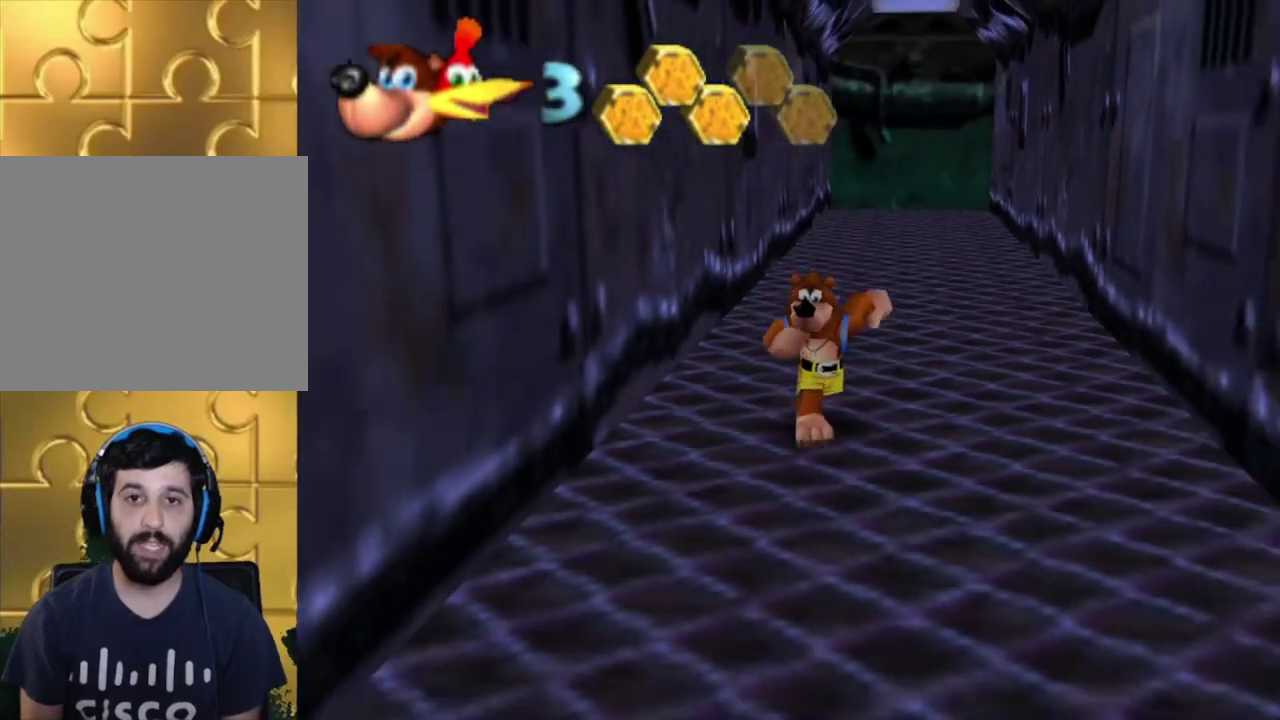
{"dt_ms": 100, "buttons": [], "left_stick": "down-left", "right_stick": "center", "events": [[67, "left_stick", "down-left"]]}
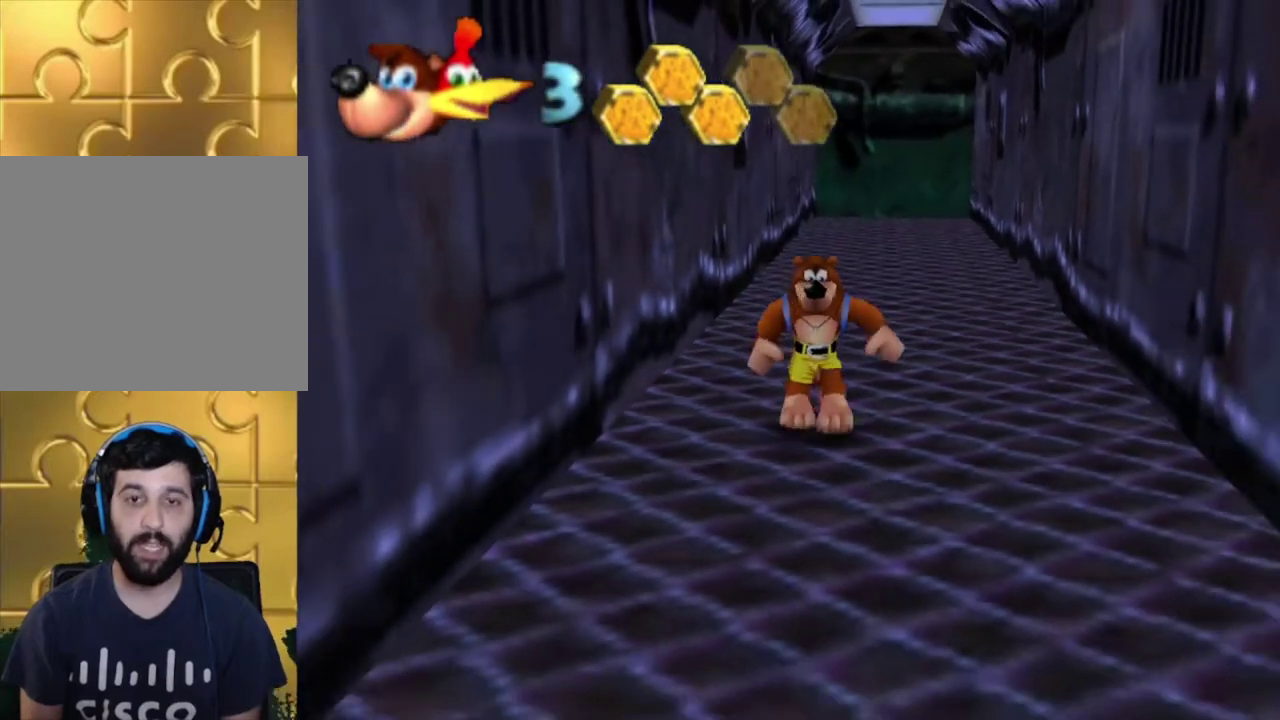
{"dt_ms": 200, "buttons": [], "left_stick": "up-left", "right_stick": "center", "events": [[33, "left_stick", "left"], [133, "left_stick", "up-left"]]}
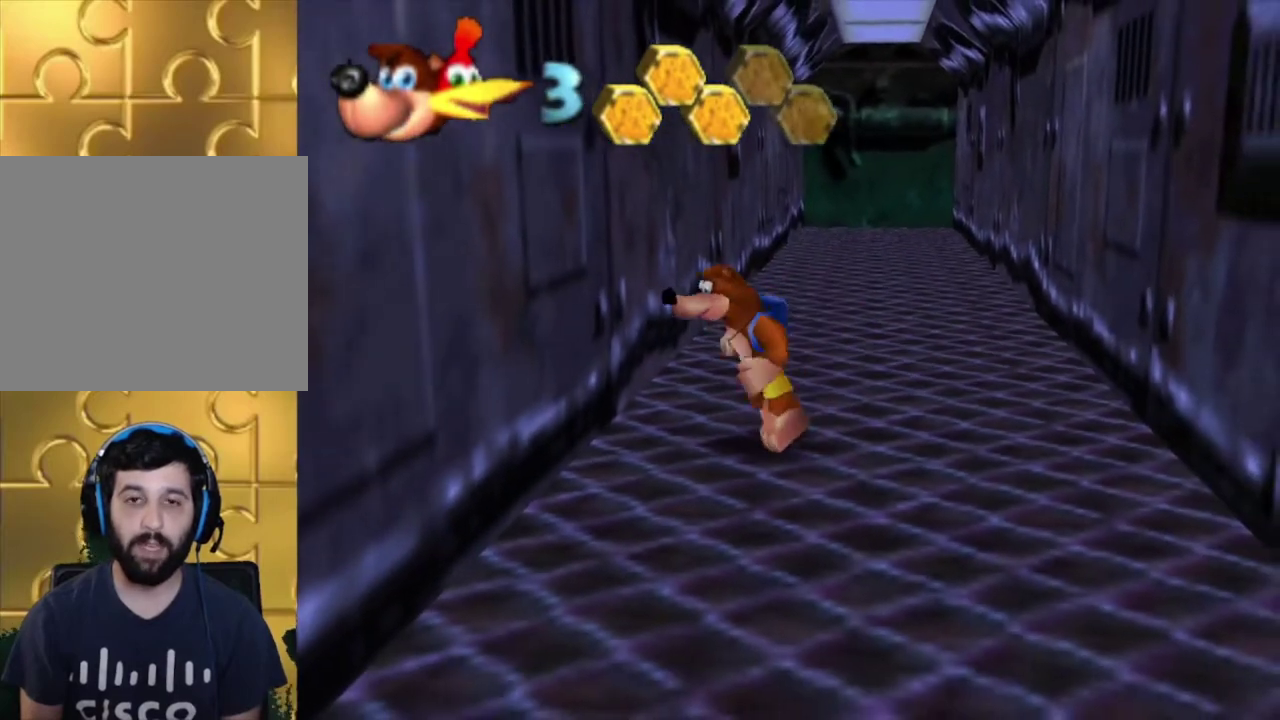
{"dt_ms": 100, "buttons": [], "left_stick": "up-left", "right_stick": "center", "events": []}
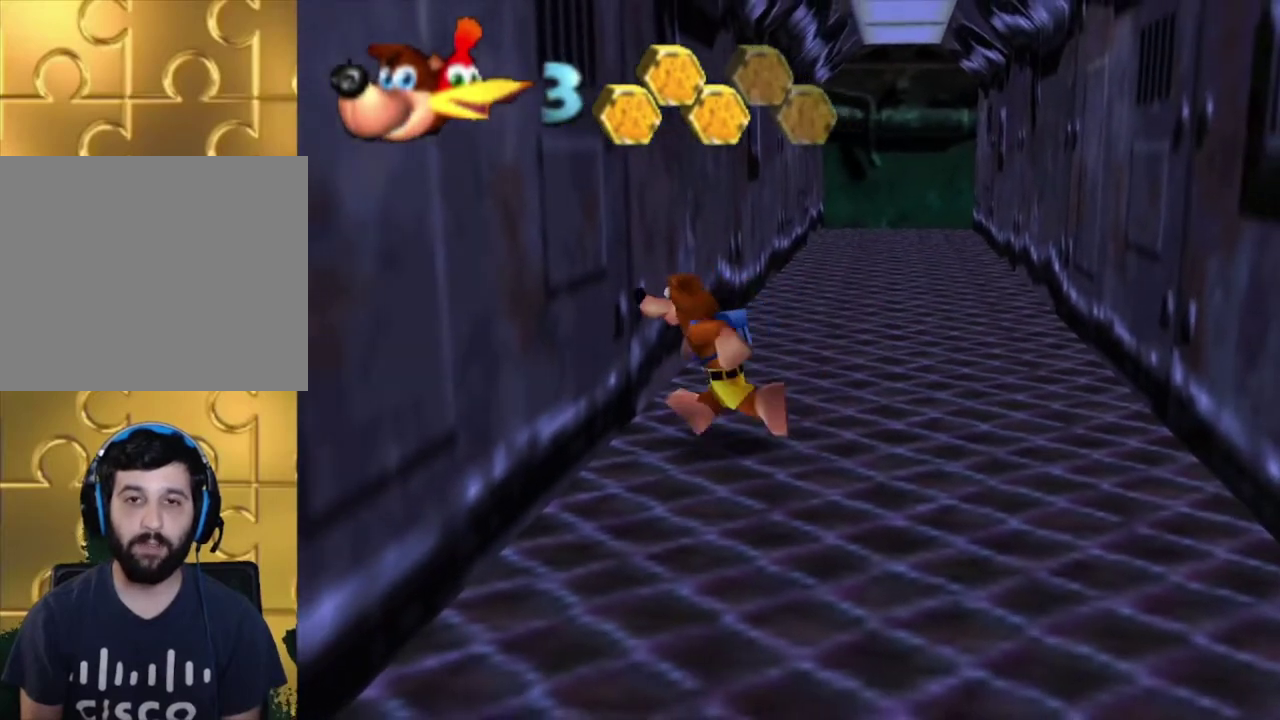
{"dt_ms": 100, "buttons": [], "left_stick": "up", "right_stick": "center", "events": [[33, "left_stick", "up"]]}
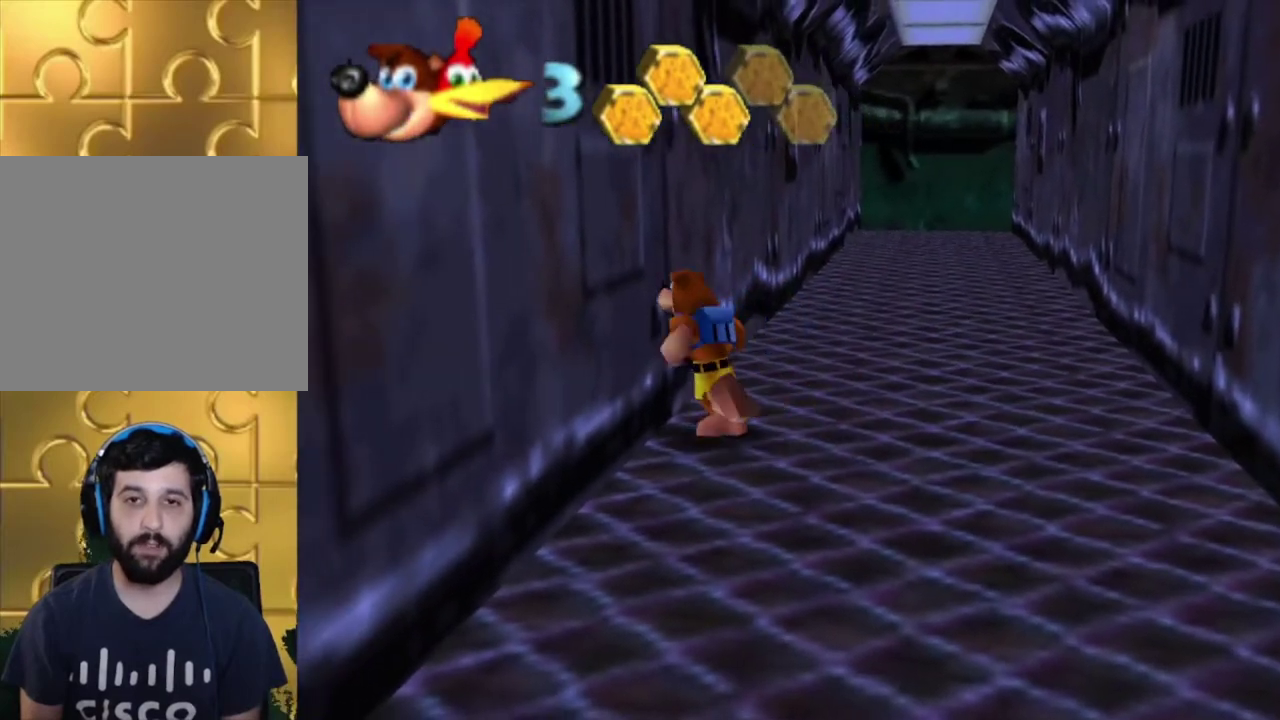
{"dt_ms": 500, "buttons": [], "left_stick": "up", "right_stick": "center", "events": [[167, "A", "down"], [433, "A", "up"]]}